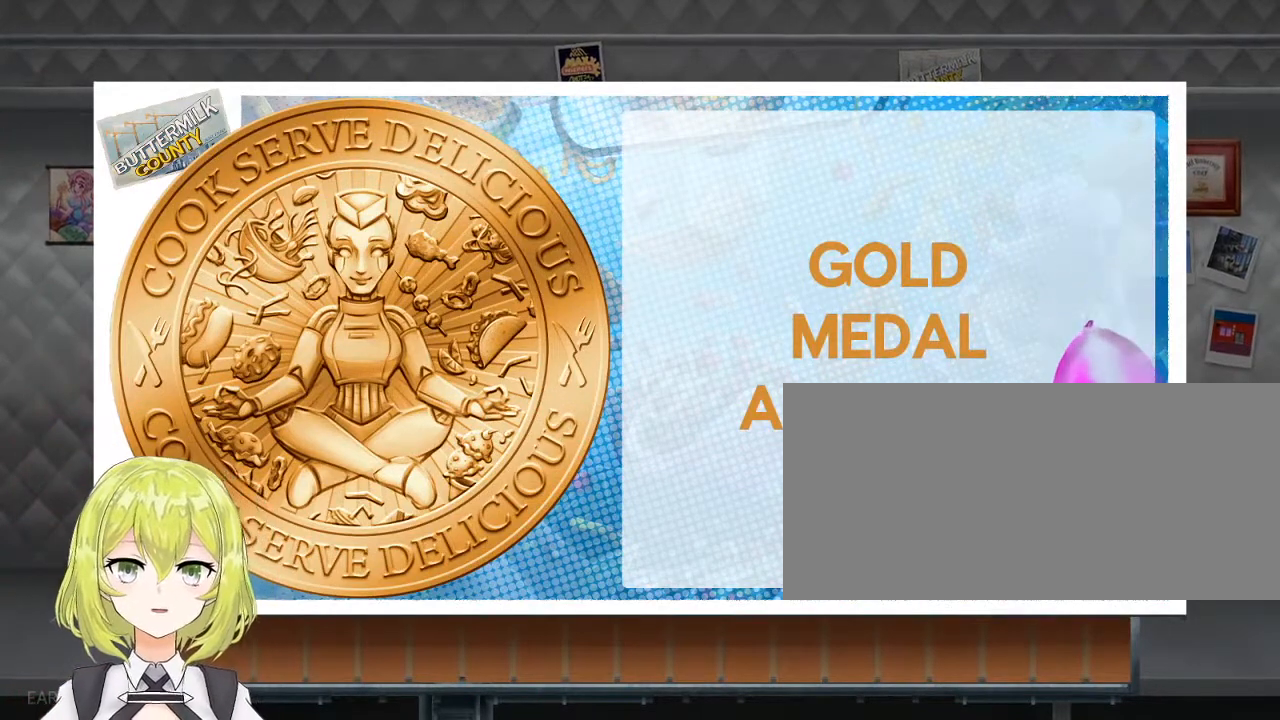
Gameplay with keyboard; each line is a JSON object with the keys held at the frame after it. "events" lists presses ("down") and releases ("up") of ".", "/", "0", "1", "2", "3", "4", "5", "6", "7", "8", "9", "a", "alt_l", "alt_r", "b", "backslash", "backspace", "c", "caps_lock", "comma", "ctrl_l", "ctrl_r", "d", "down", "e", "equals", "escape", "f", "f1", "f10", "f11", "f12", "f2", "f3", "f4", "f5", "f6", "f7", "f8", "f9", "g", "h", "i", "j", "k", "l", "lbracket", "left", "m", "minus", "n", "o", "p", "q", "quote", "r", "rbracket", "return", "right", "s", "semicolon", "shift_l", "shift_r", "space", "super", "t", "tab", "tilde", "u", "up", "v", "w", "x", "y" and "z" between this image and that frame as [ms after this image, input, new state], when the widget could be followed in between. No other keys are recorded. Mouse input is not recorded.
{"keys": [], "events": [[333, "return", "down"], [433, "return", "up"]]}
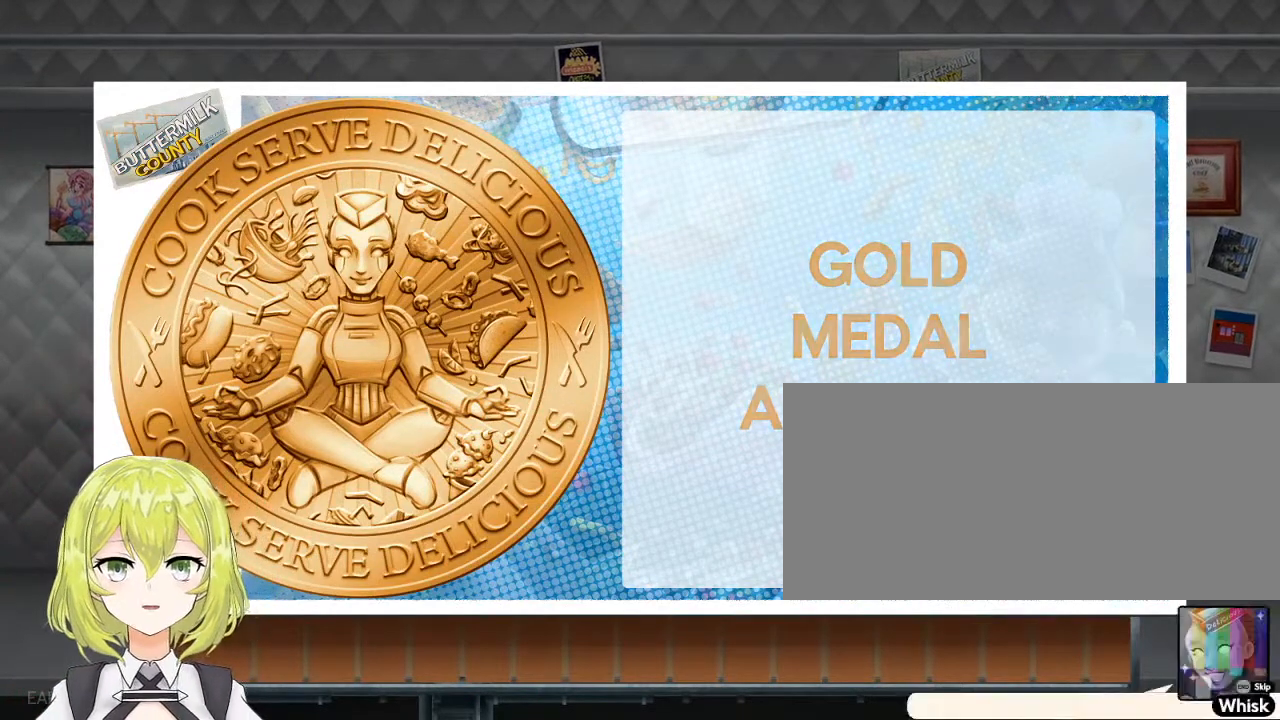
{"keys": [], "events": []}
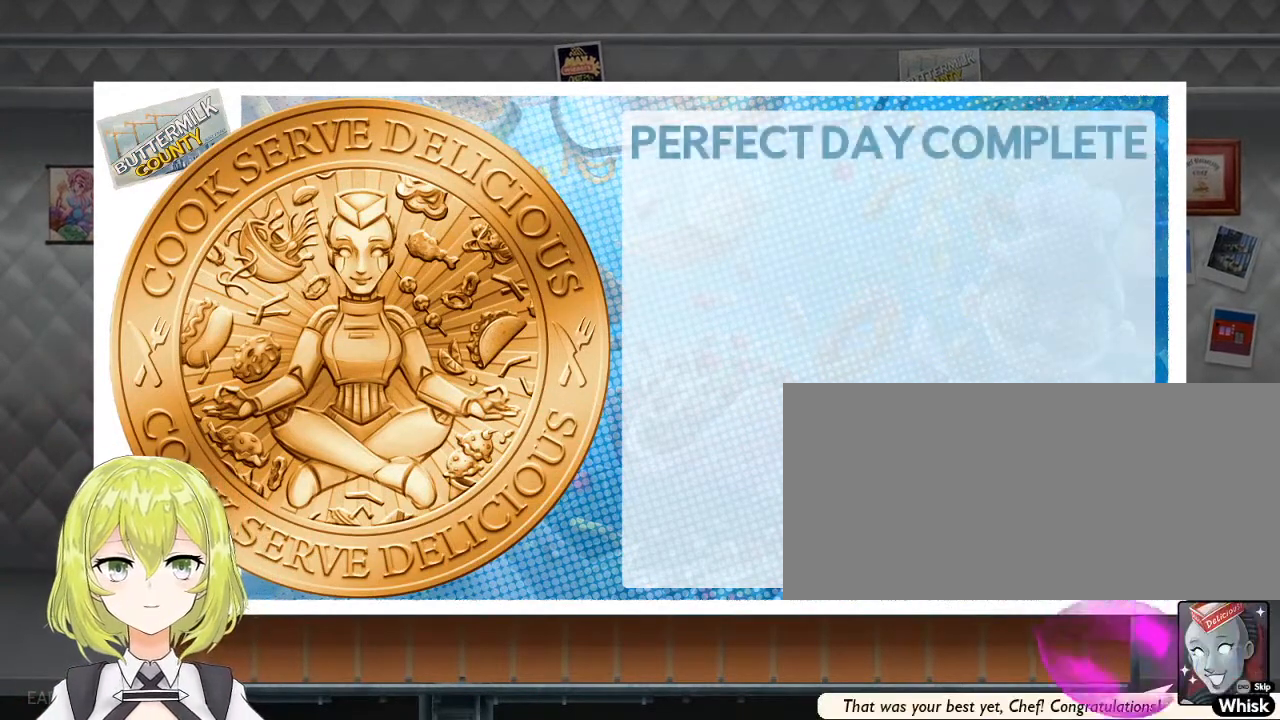
{"keys": [], "events": []}
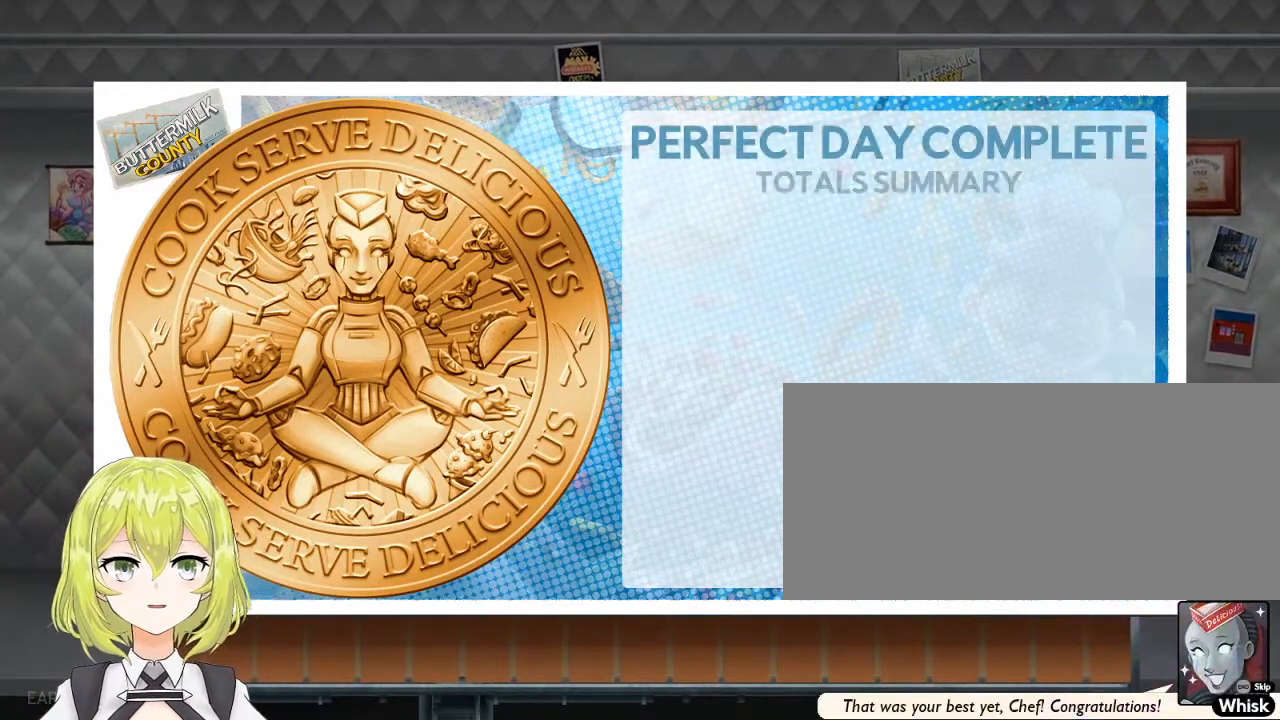
{"keys": [], "events": []}
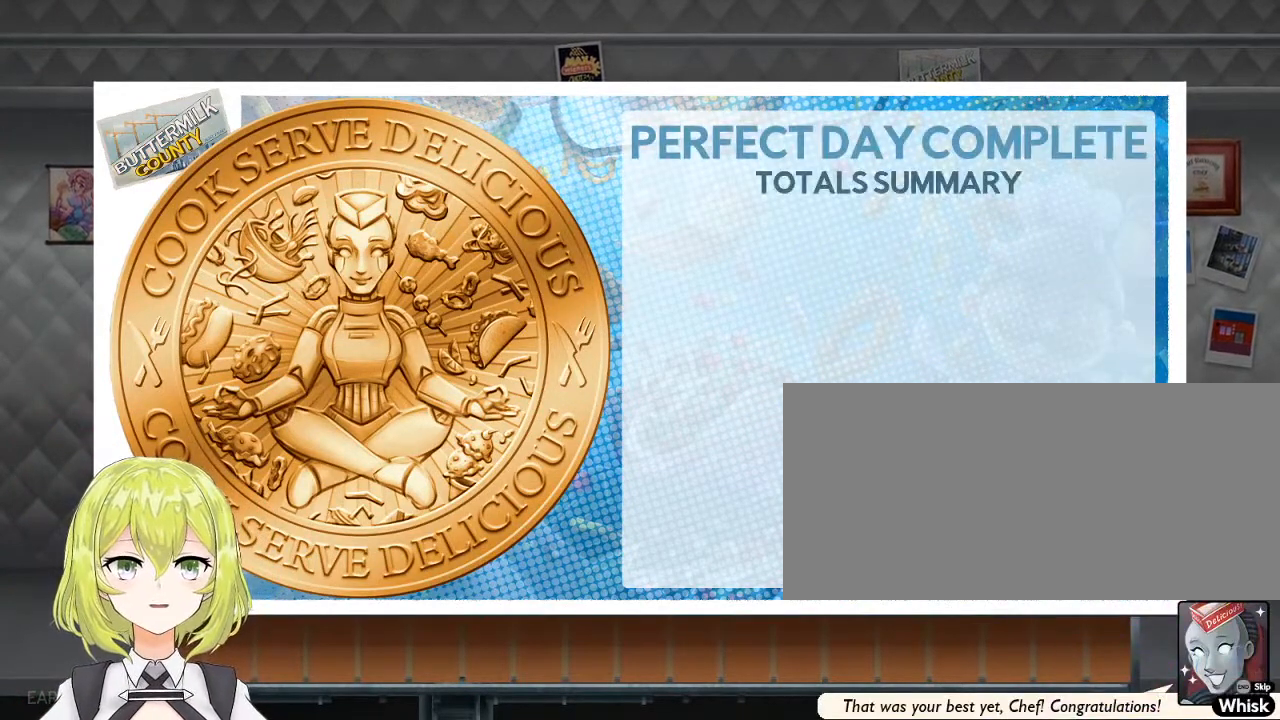
{"keys": [], "events": [[67, "return", "down"], [183, "return", "up"]]}